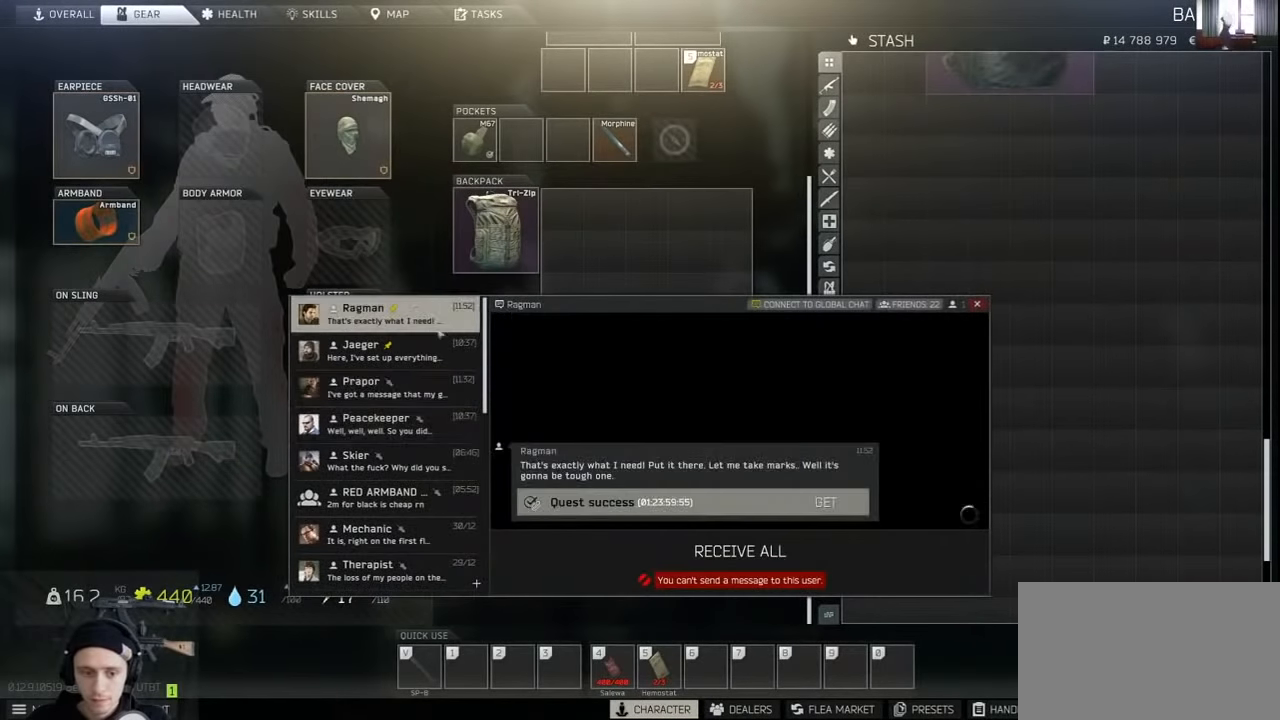
Gameplay with keyboard and mouse; each line is a JSON object with the keys and mouse buttons held at the frame after it. "events" lists presses ("down") and releases ("up") of "1", "2", "3", "4", "5", "a", "alt", "c", "caps_lock", "ctrl", "d", "e", "f", "g", "q", "r", "s", "shift", "space", "t", "tab", "v", "w", "x", "z", "mouse_left", "mouse_wheel" and "mouse_right" between this image and that frame as [ms after this image, input, new state], when the widget could be followed in between. "mouse_left", "mouse_wheel", "mouse_right" = the "left", "wheel", "right" buttons of the "mouse" list. No other keys are recorded. "wheel" means that the mouse wheel is clicked or scrolled. Mouse movement is not recorded.
{"keys": [], "mouse": [], "events": [[400, "mouse_left", "down"], [467, "mouse_left", "up"]]}
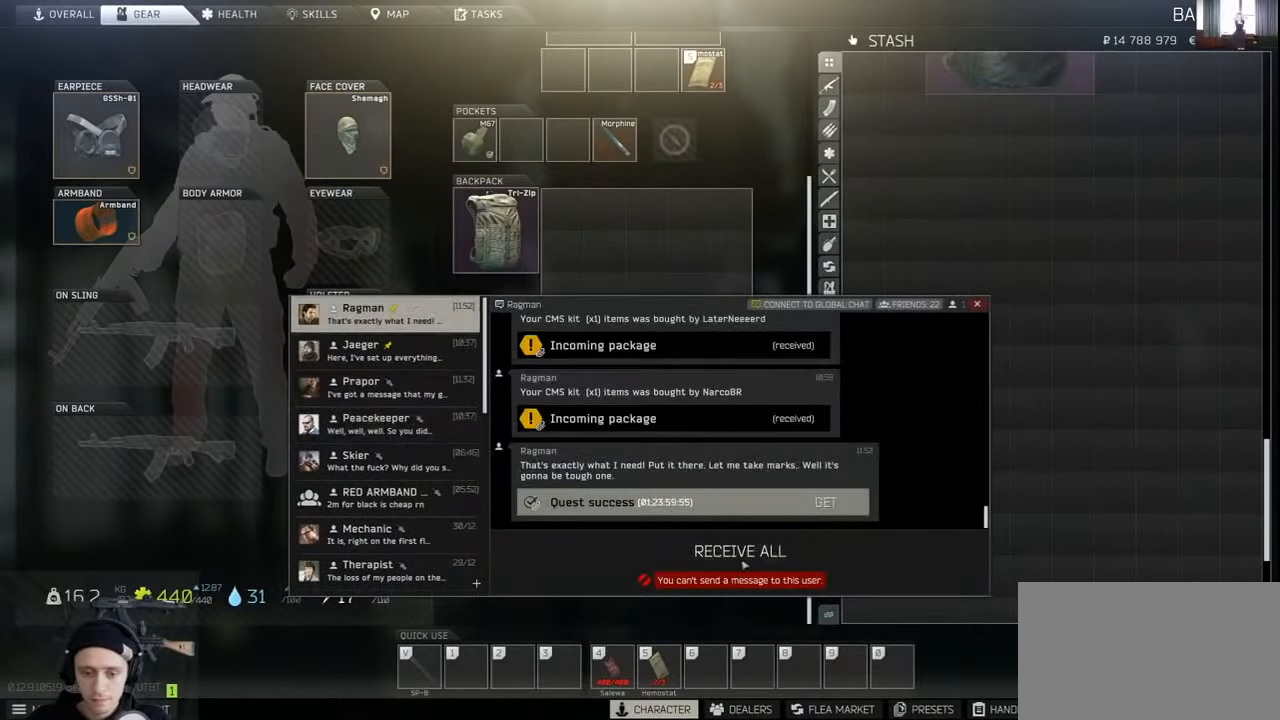
{"keys": [], "mouse": [], "events": [[133, "mouse_left", "down"], [200, "mouse_left", "up"]]}
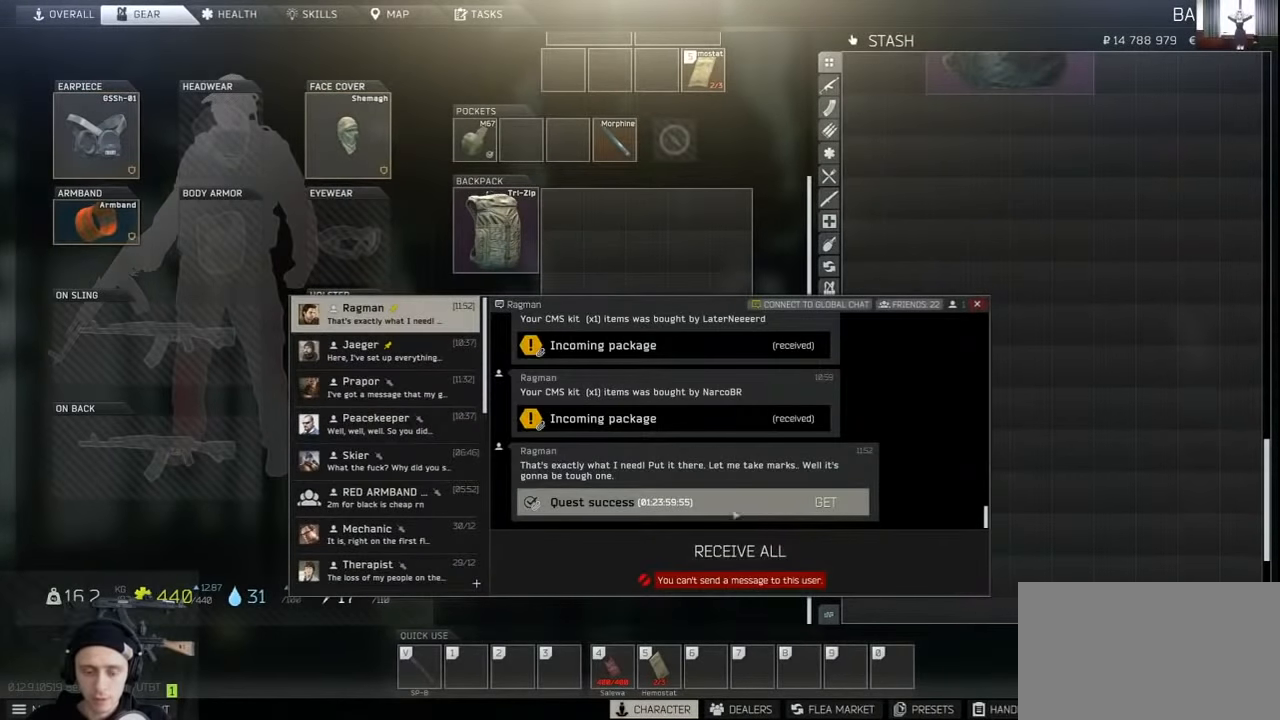
{"keys": [], "mouse": [], "events": []}
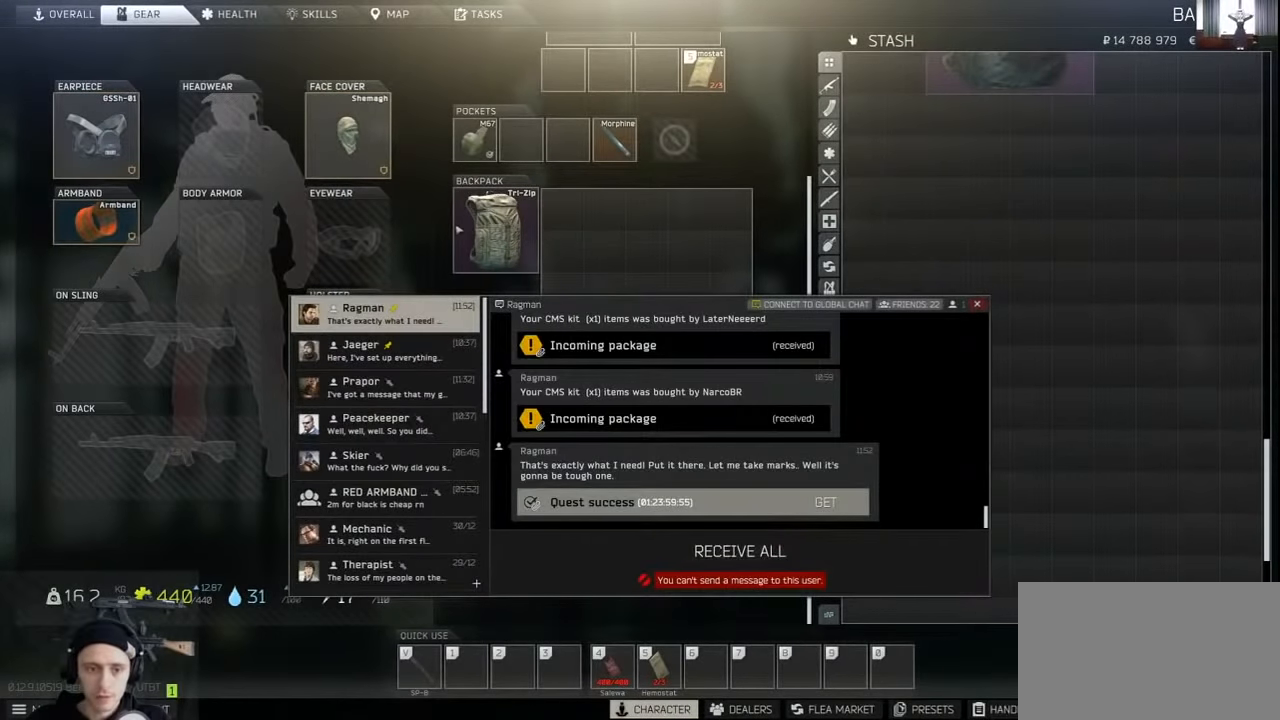
{"keys": [], "mouse": [], "events": []}
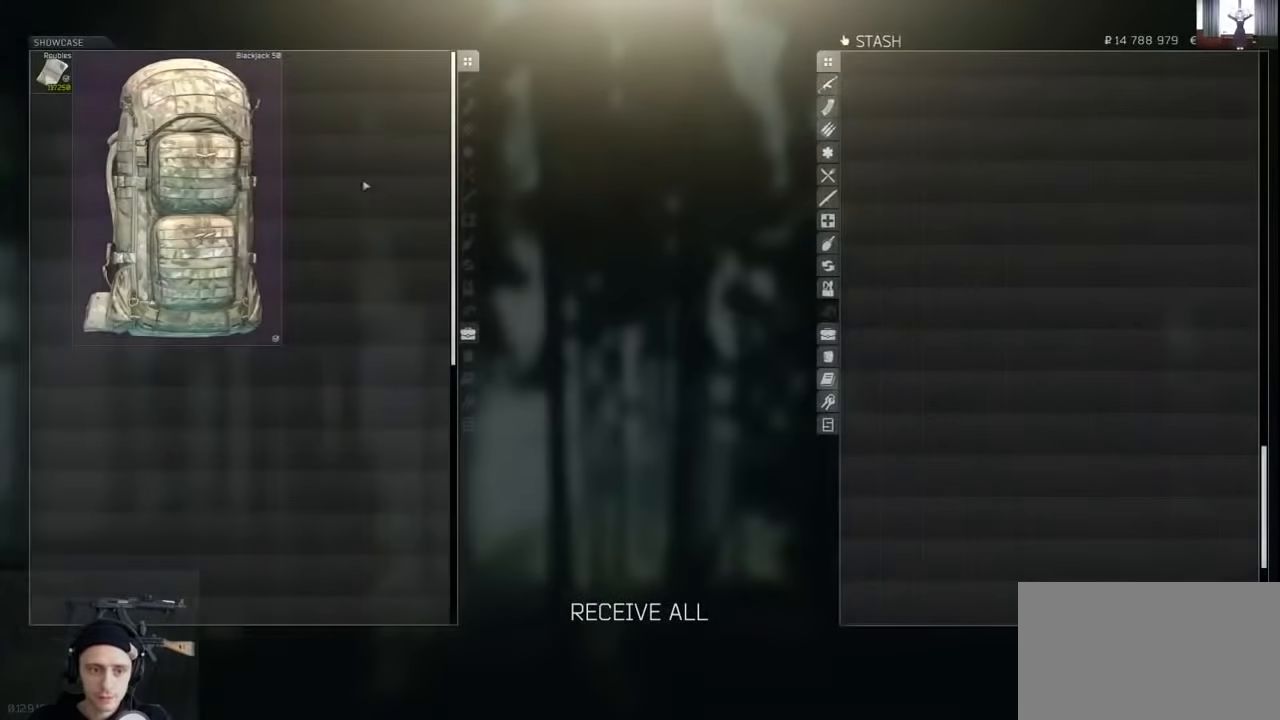
{"keys": ["ctrl"], "mouse": [], "events": [[466, "ctrl", "down"]]}
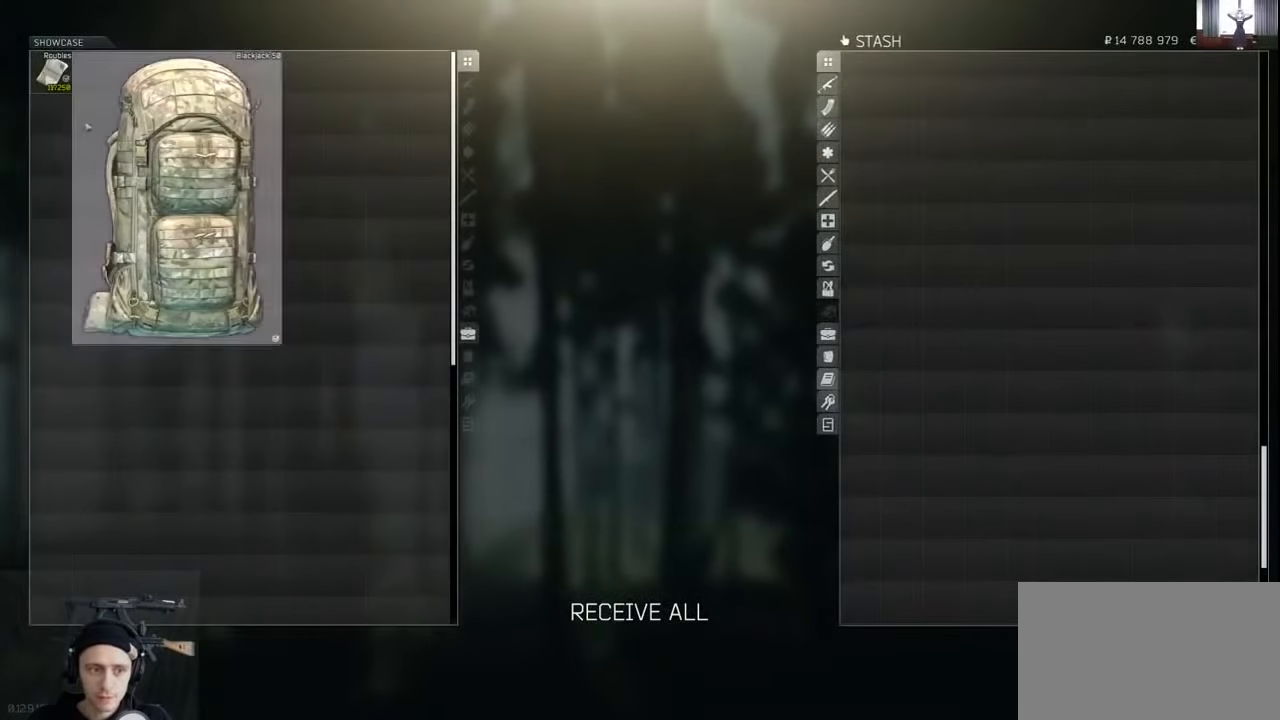
{"keys": ["ctrl"], "mouse": [], "events": [[33, "mouse_left", "down"], [133, "mouse_left", "up"], [266, "mouse_left", "down"], [366, "mouse_left", "up"]]}
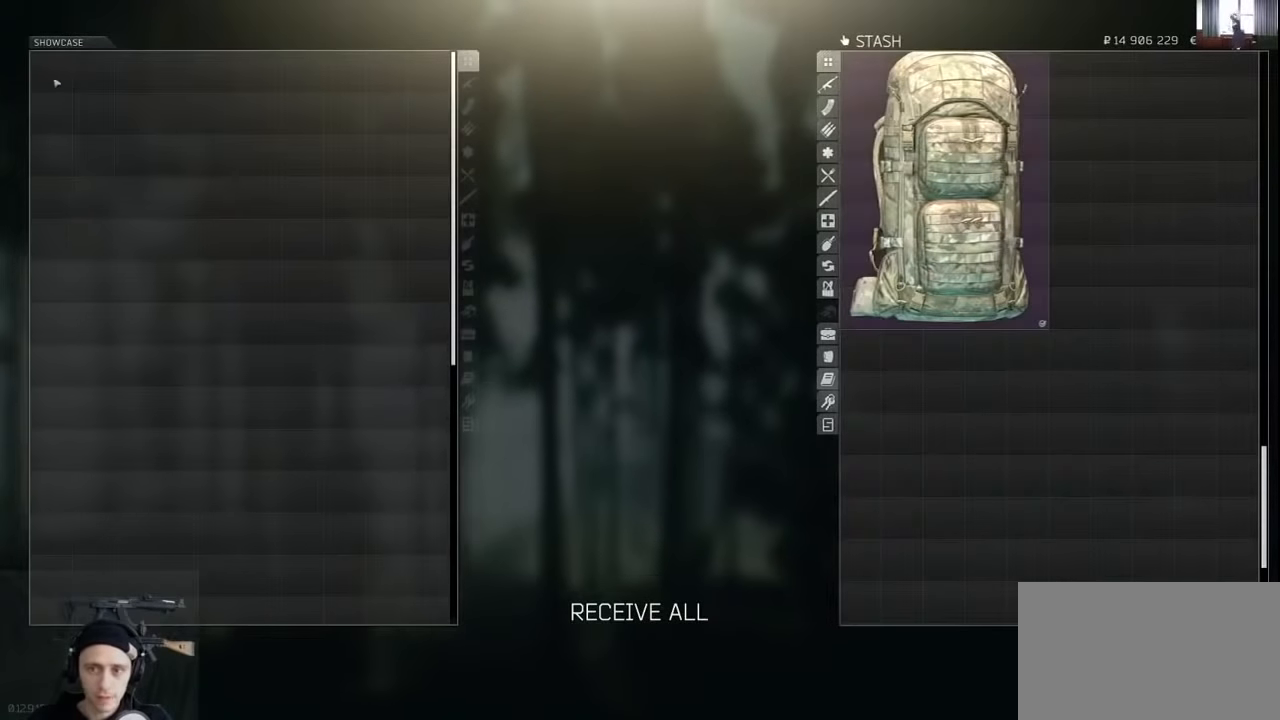
{"keys": [], "mouse": [], "events": [[166, "ctrl", "up"]]}
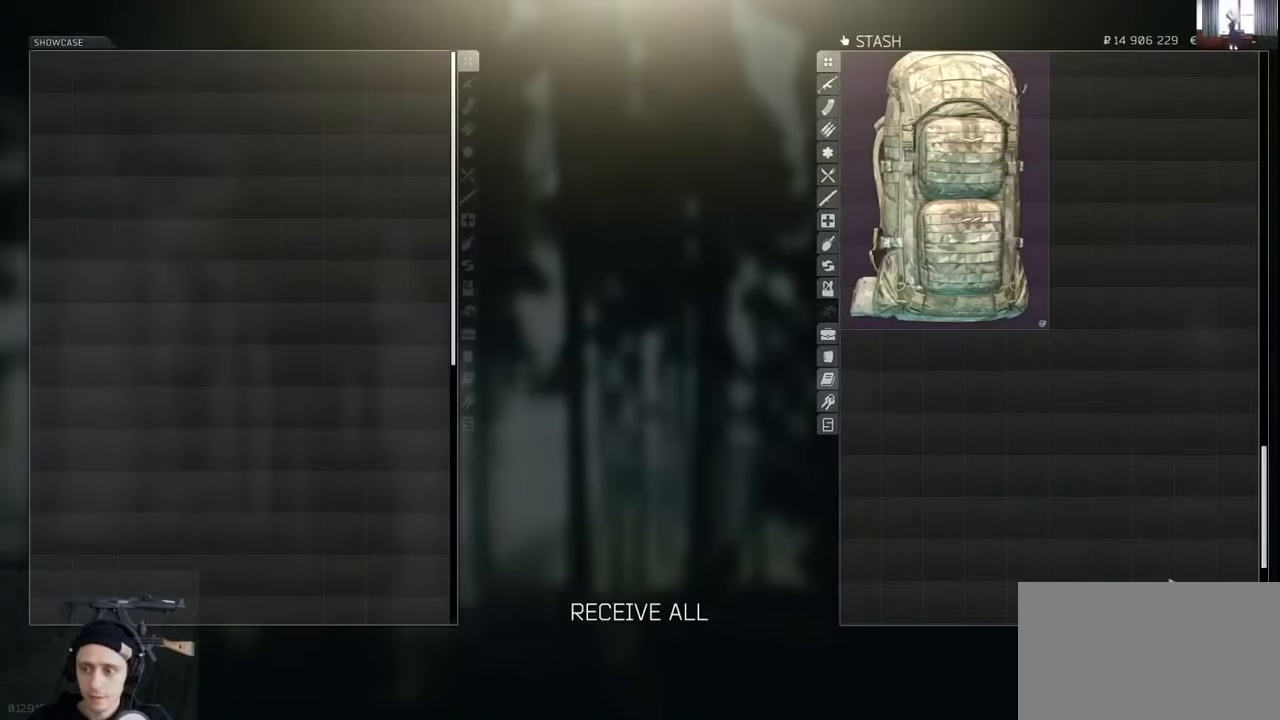
{"keys": [], "mouse": ["left"], "events": [[433, "mouse_left", "down"]]}
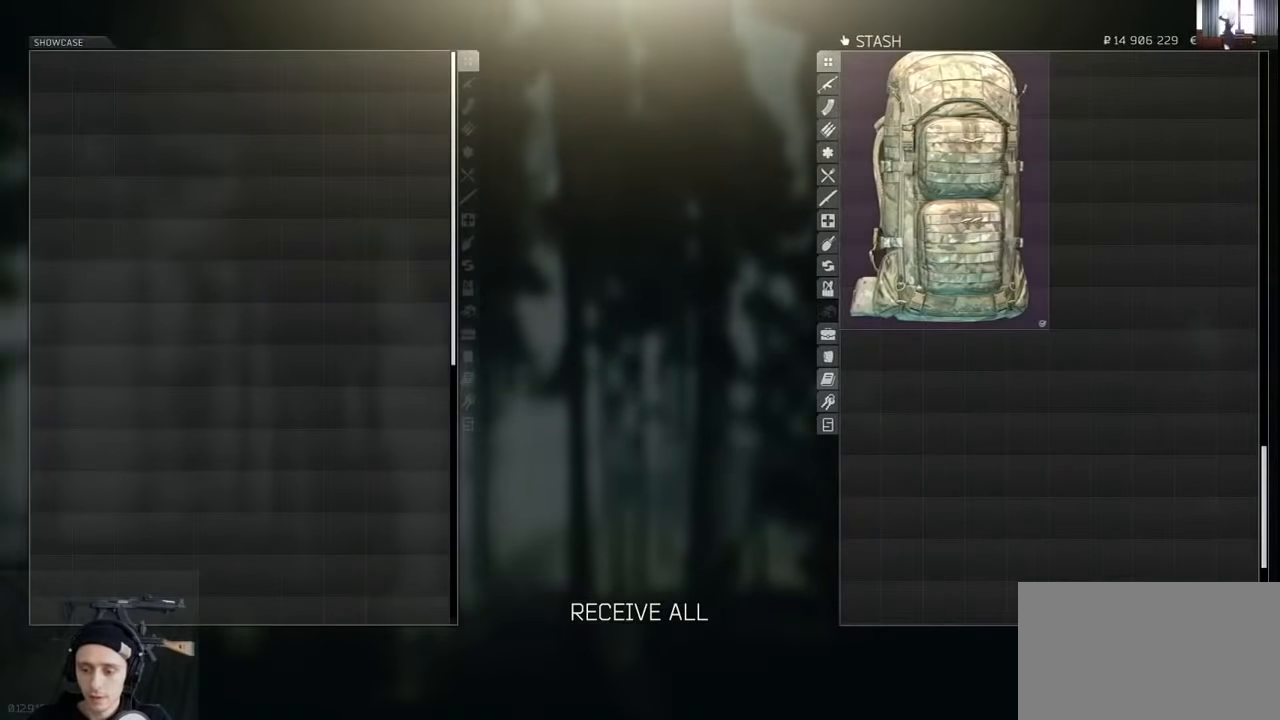
{"keys": [], "mouse": [], "events": [[33, "mouse_left", "up"]]}
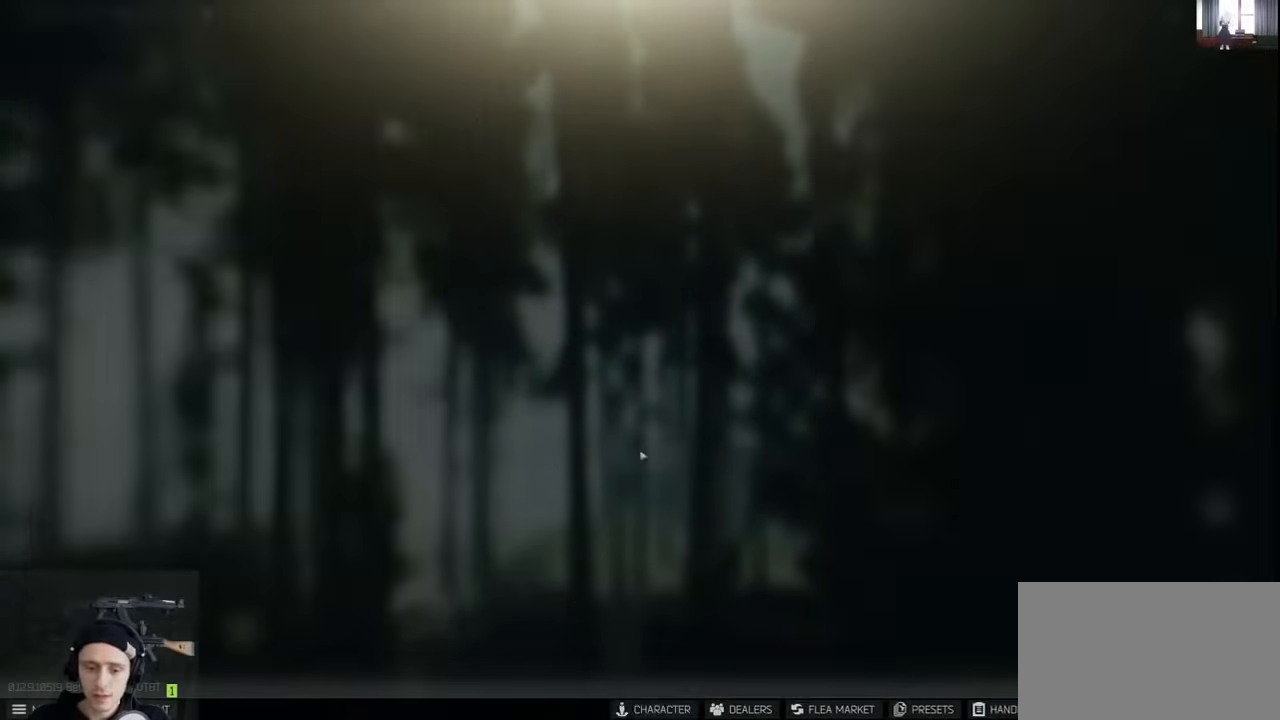
{"keys": [], "mouse": [], "events": []}
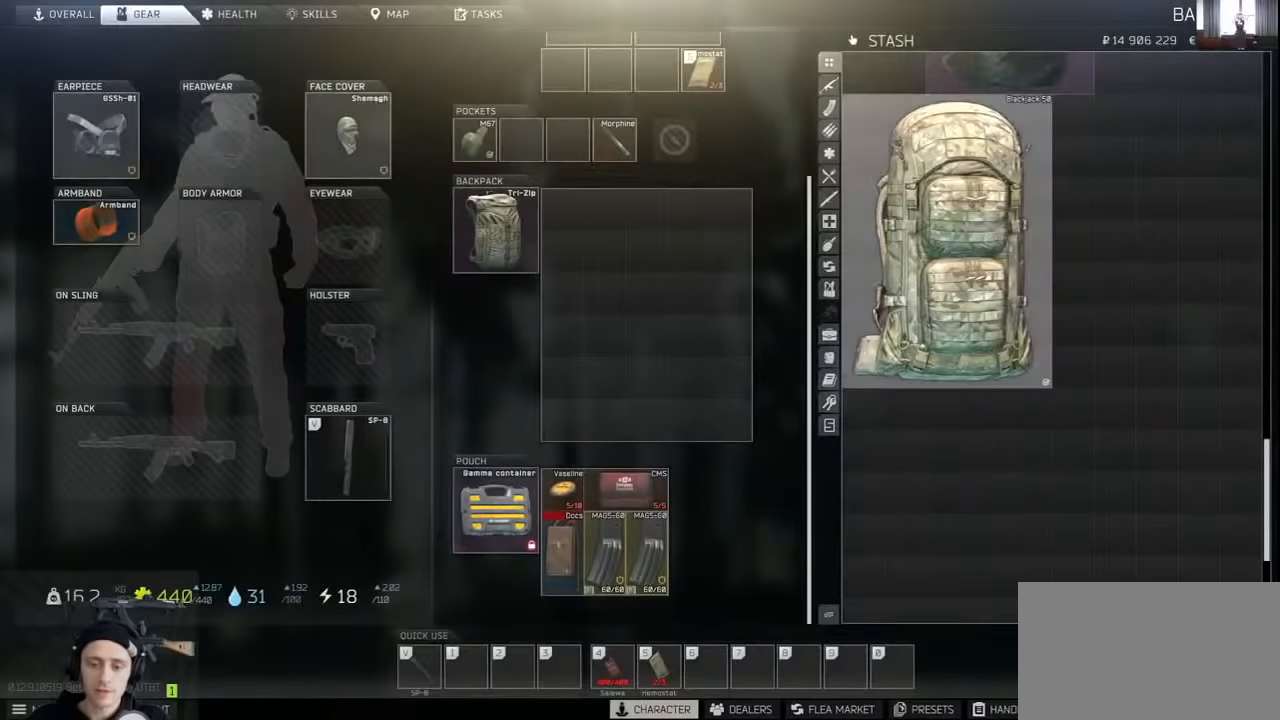
{"keys": [], "mouse": [], "events": [[100, "alt", "down"], [166, "mouse_left", "down"], [200, "mouse_left", "up"], [366, "alt", "up"]]}
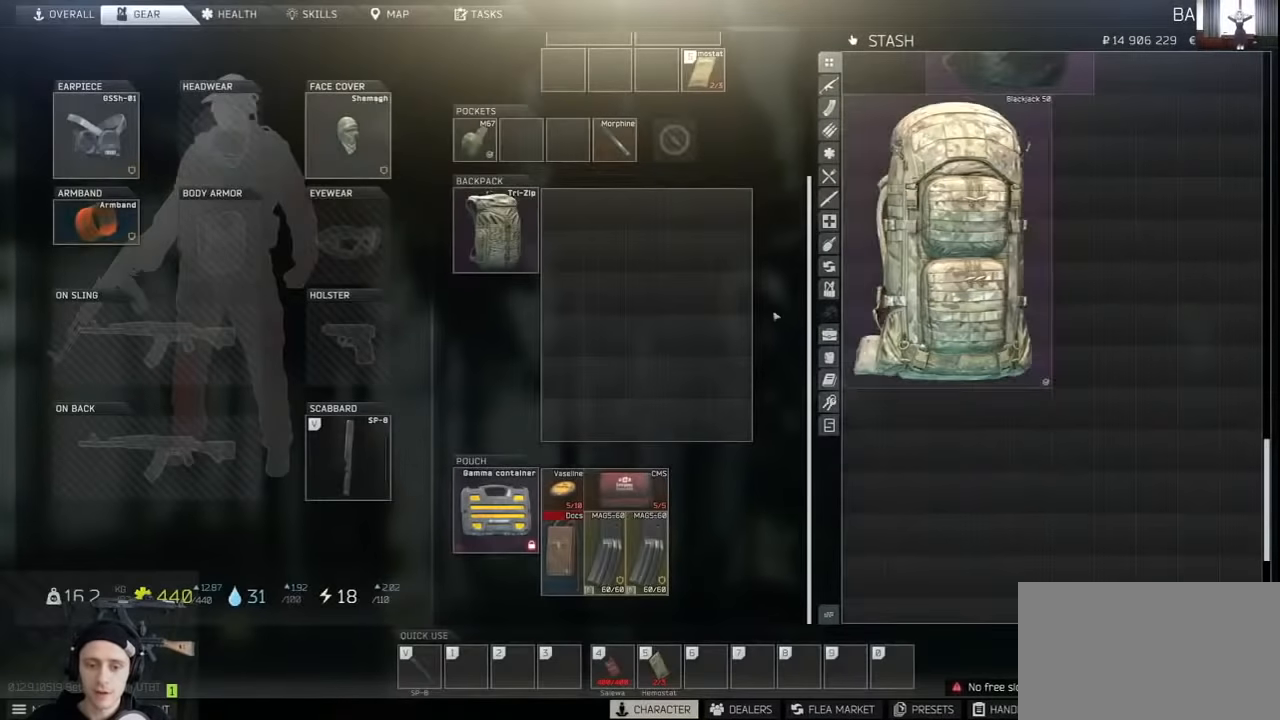
{"keys": [], "mouse": ["left"], "events": [[500, "mouse_left", "down"]]}
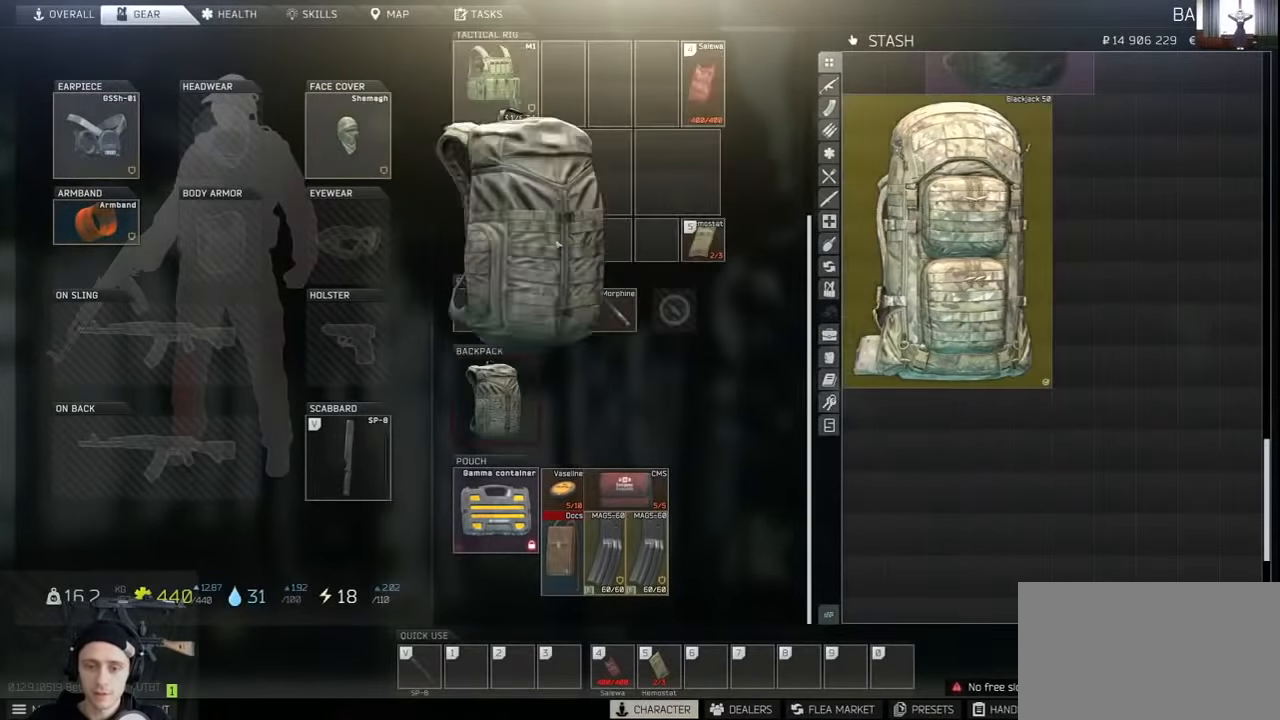
{"keys": [], "mouse": [], "events": [[466, "mouse_left", "up"]]}
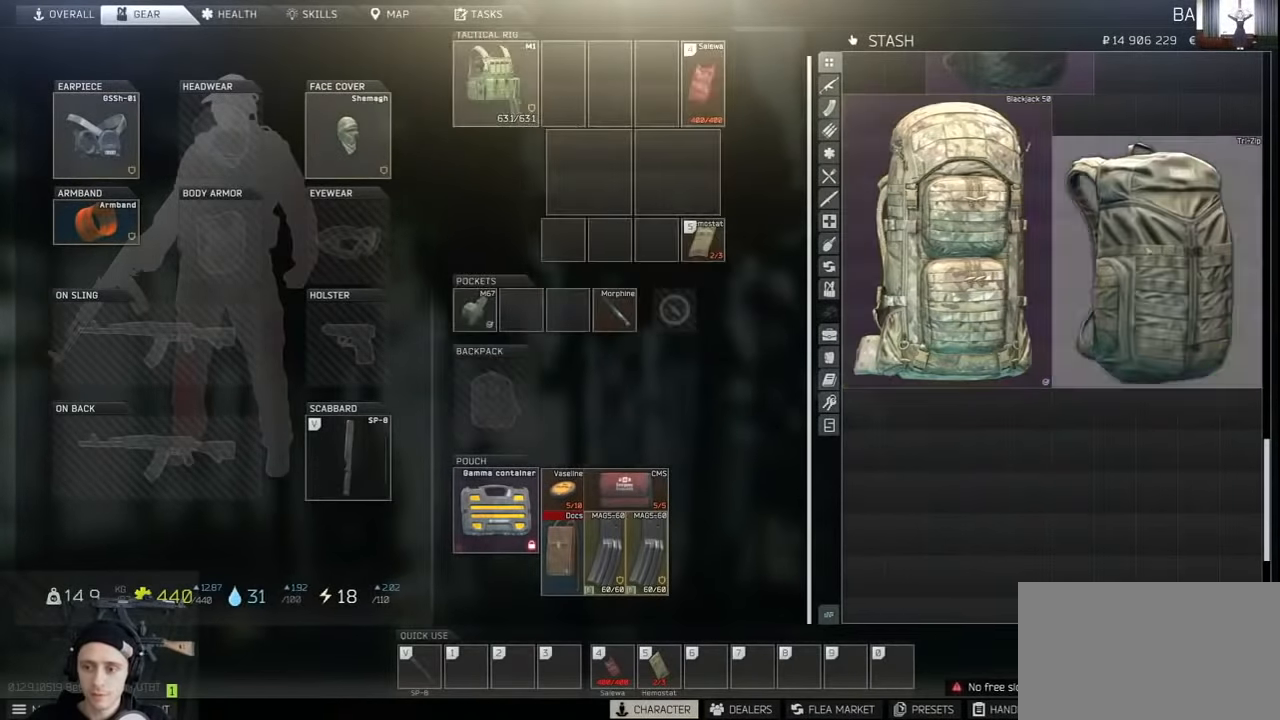
{"keys": ["alt"], "mouse": [], "events": [[200, "alt", "down"], [300, "mouse_left", "down"], [400, "mouse_left", "up"]]}
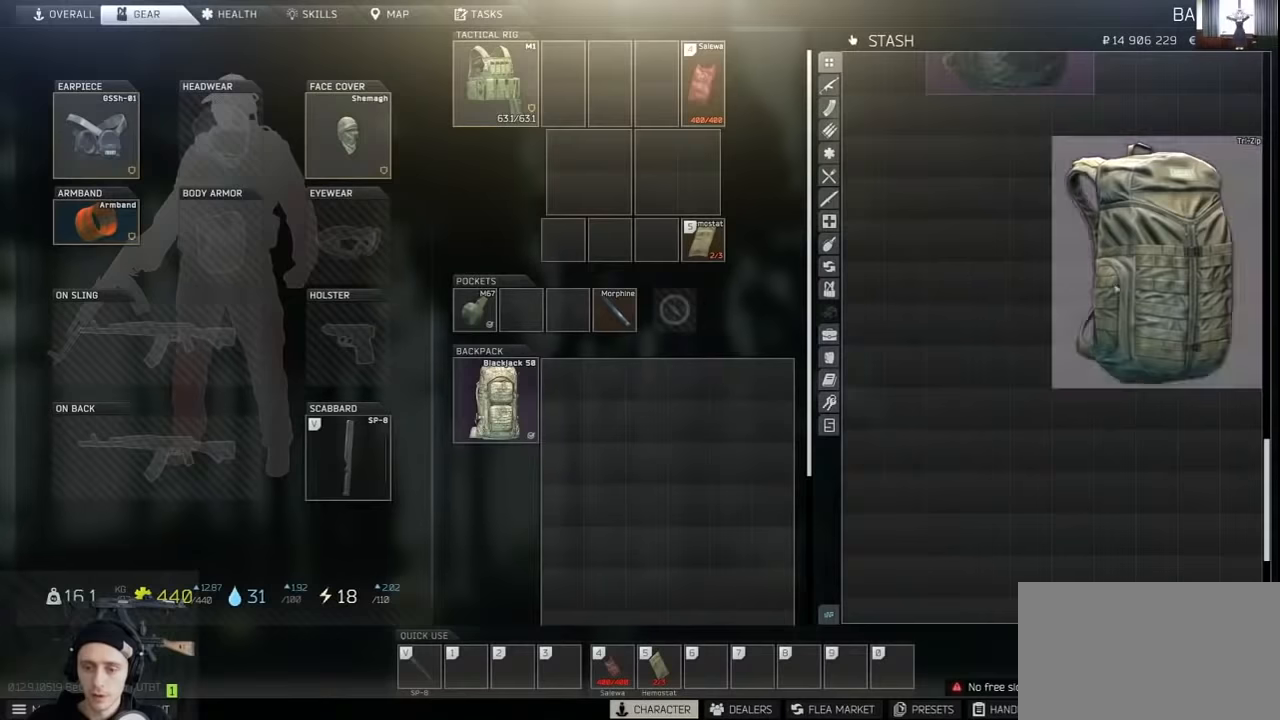
{"keys": [], "mouse": [], "events": [[166, "alt", "up"], [166, "mouse_left", "down"], [366, "mouse_left", "up"]]}
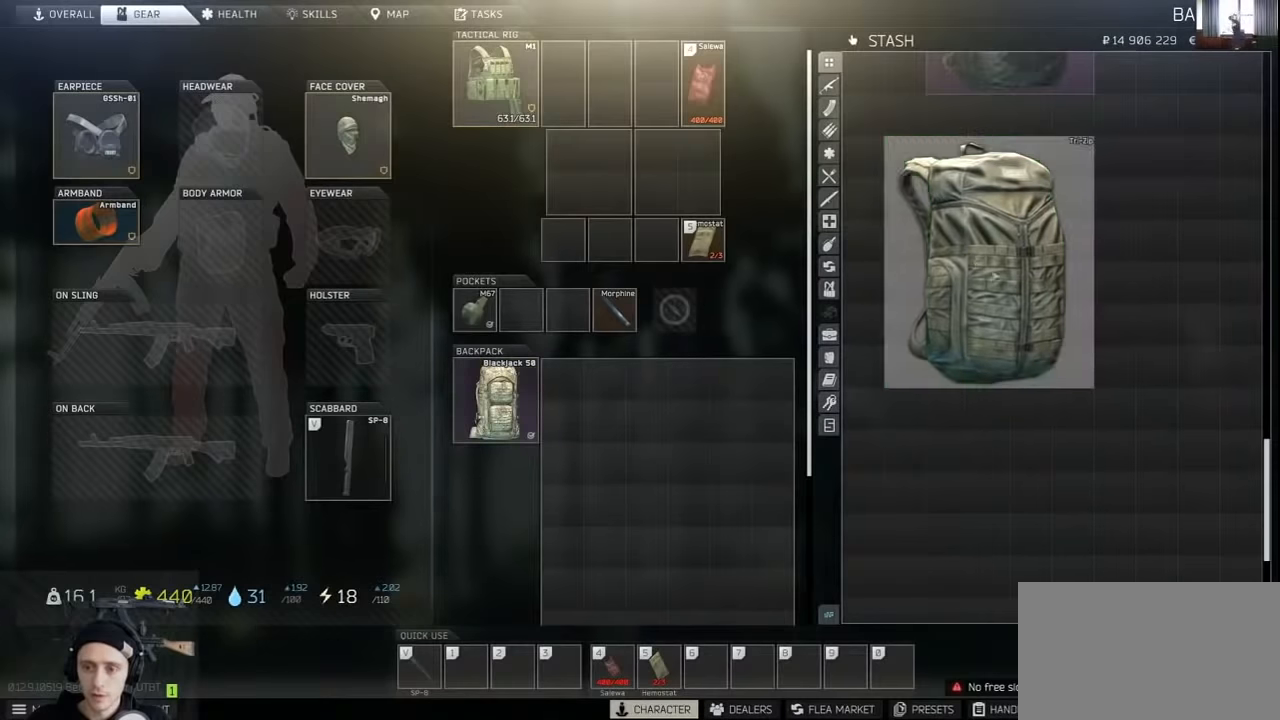
{"keys": [], "mouse": [], "events": [[100, "mouse_left", "down"], [233, "mouse_left", "up"]]}
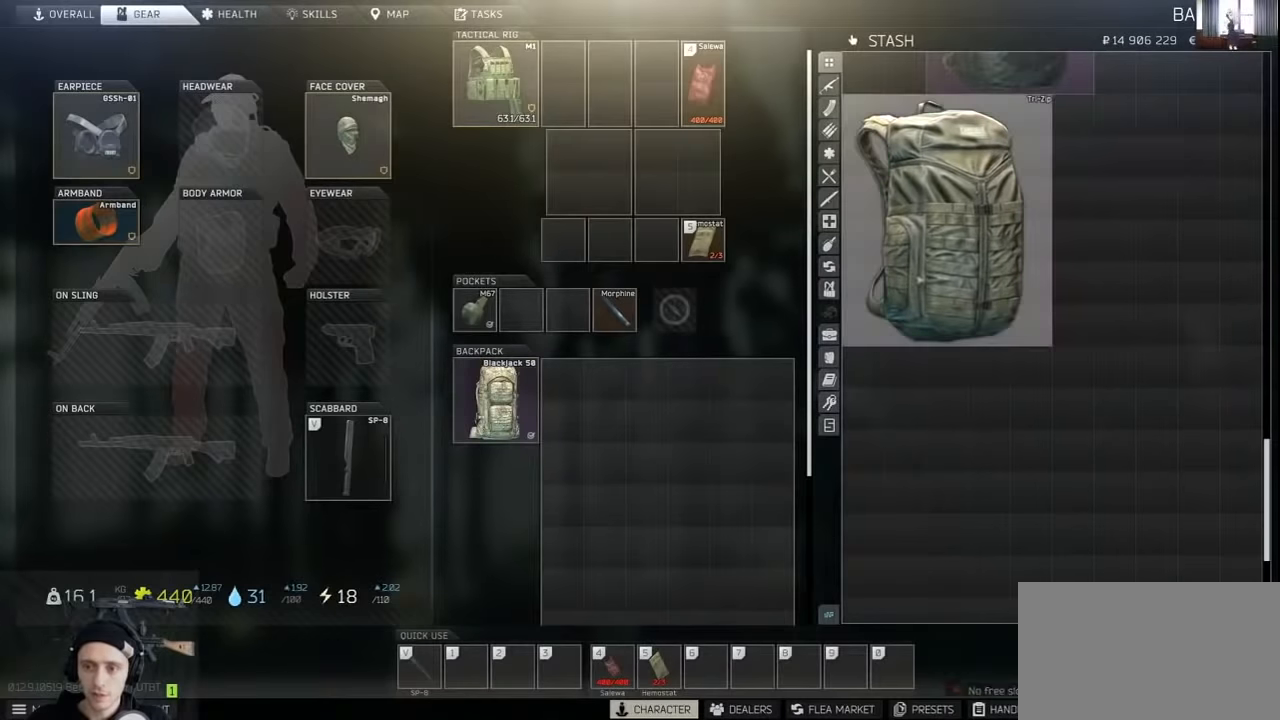
{"keys": [], "mouse": [], "events": []}
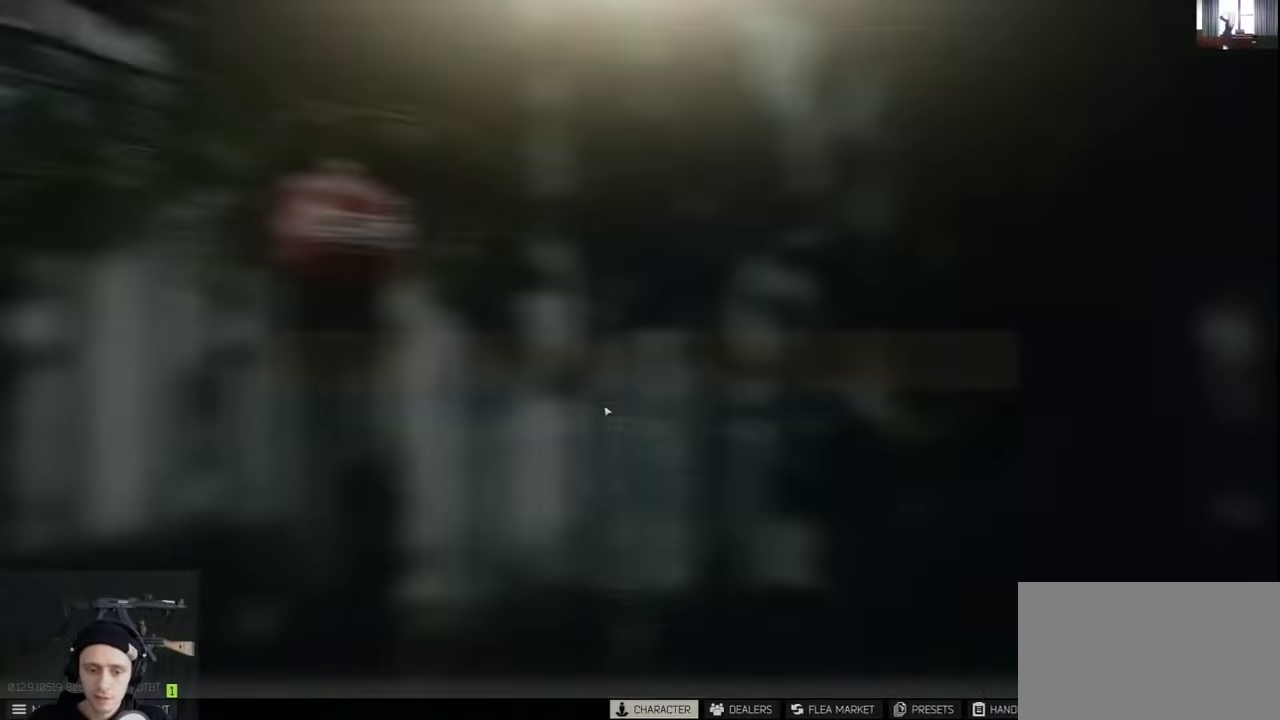
{"keys": [], "mouse": [], "events": [[366, "mouse_left", "down"], [400, "mouse_left", "up"]]}
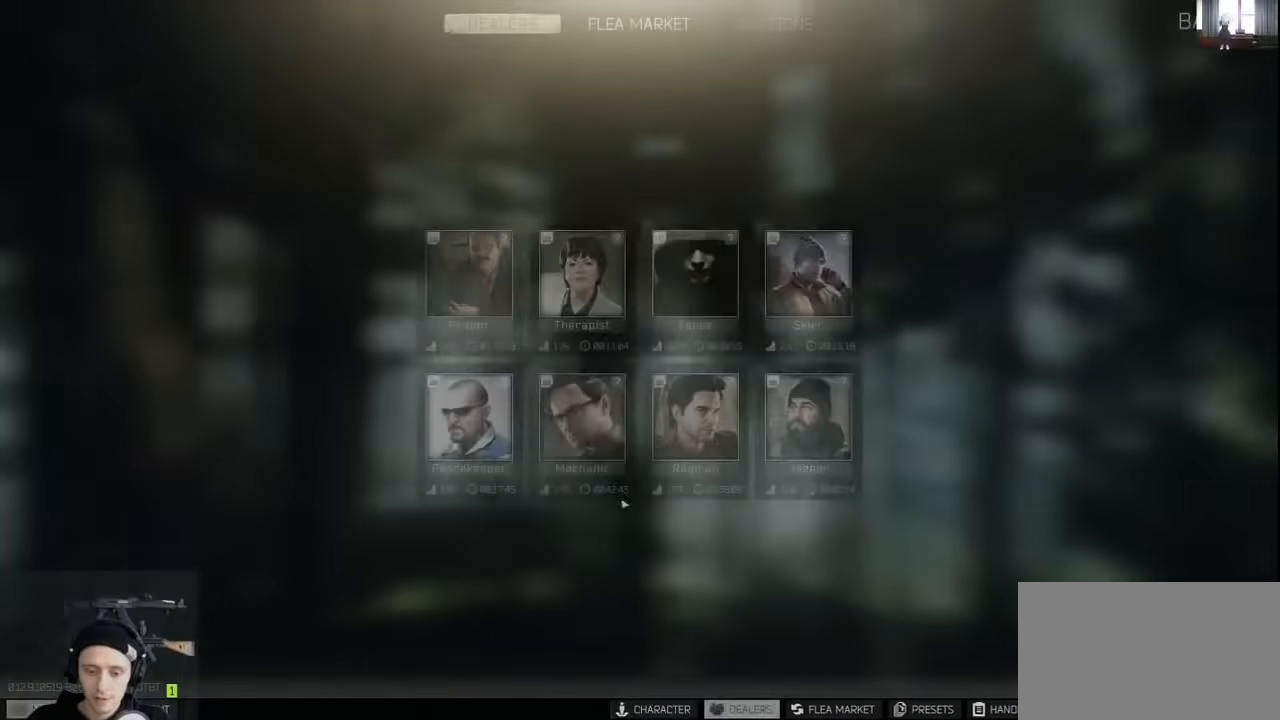
{"keys": [], "mouse": [], "events": []}
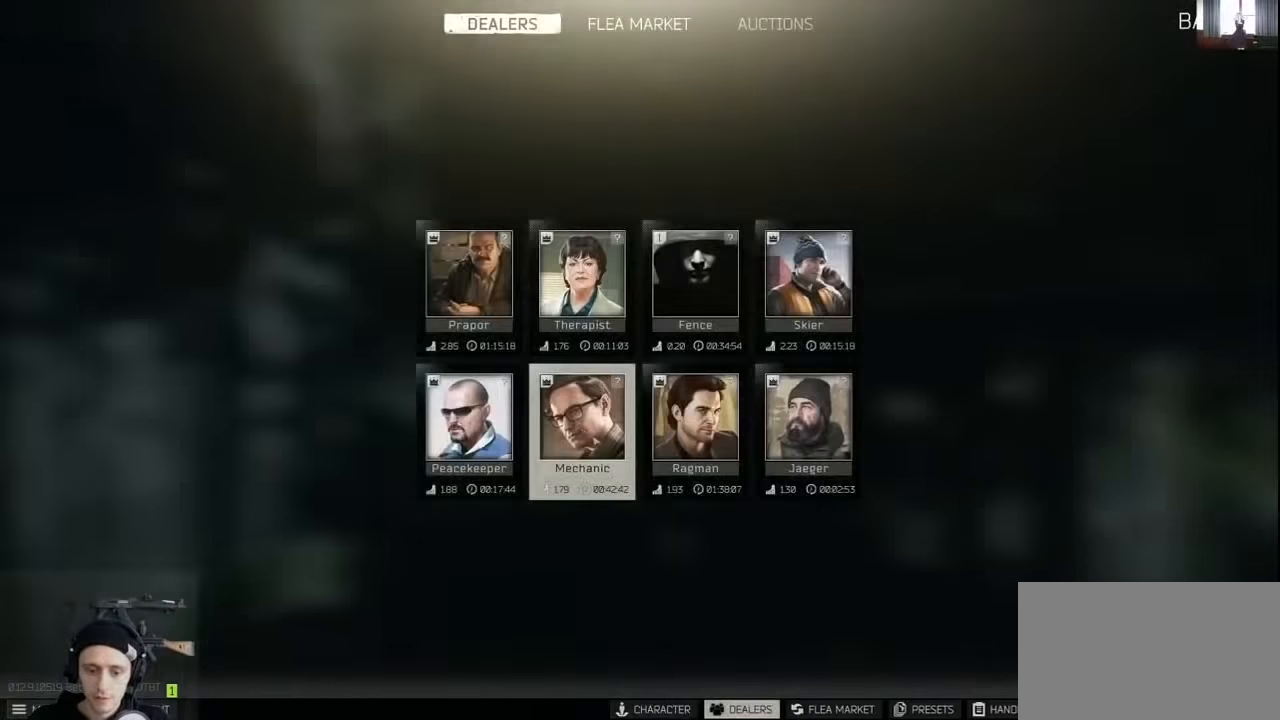
{"keys": [], "mouse": [], "events": [[400, "mouse_left", "down"], [433, "mouse_left", "up"]]}
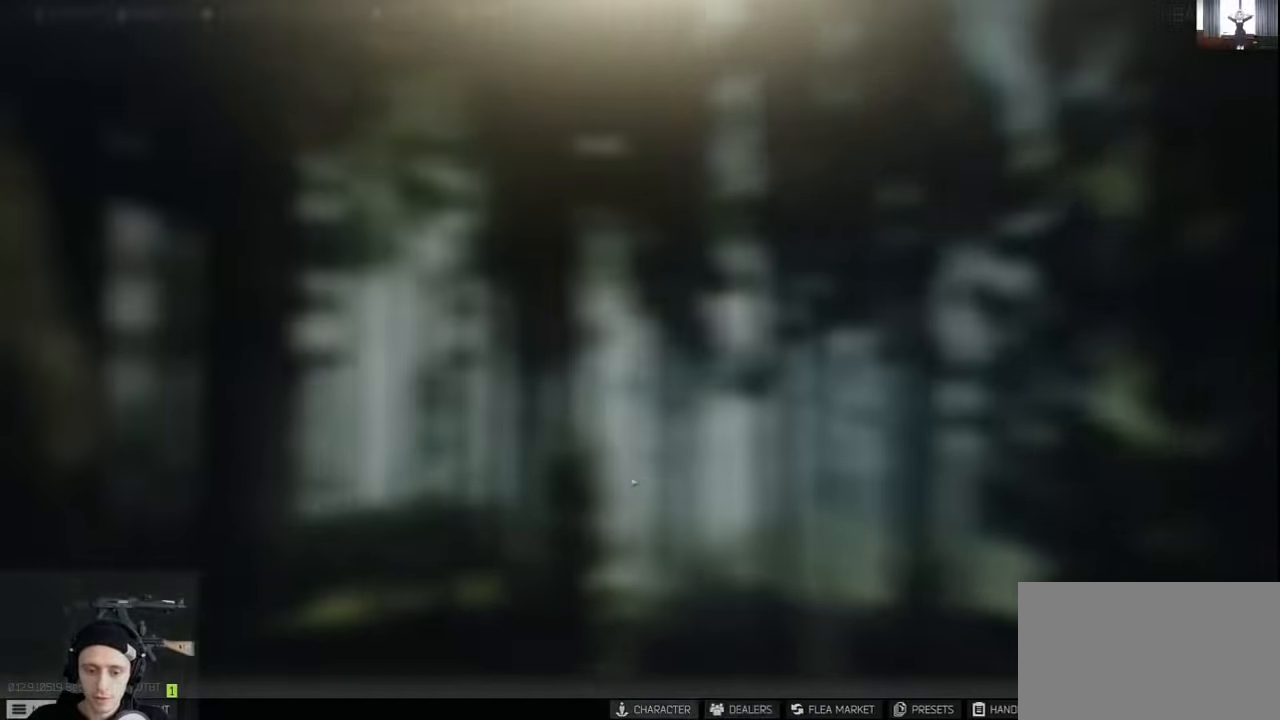
{"keys": [], "mouse": ["left"], "events": [[300, "mouse_left", "down"]]}
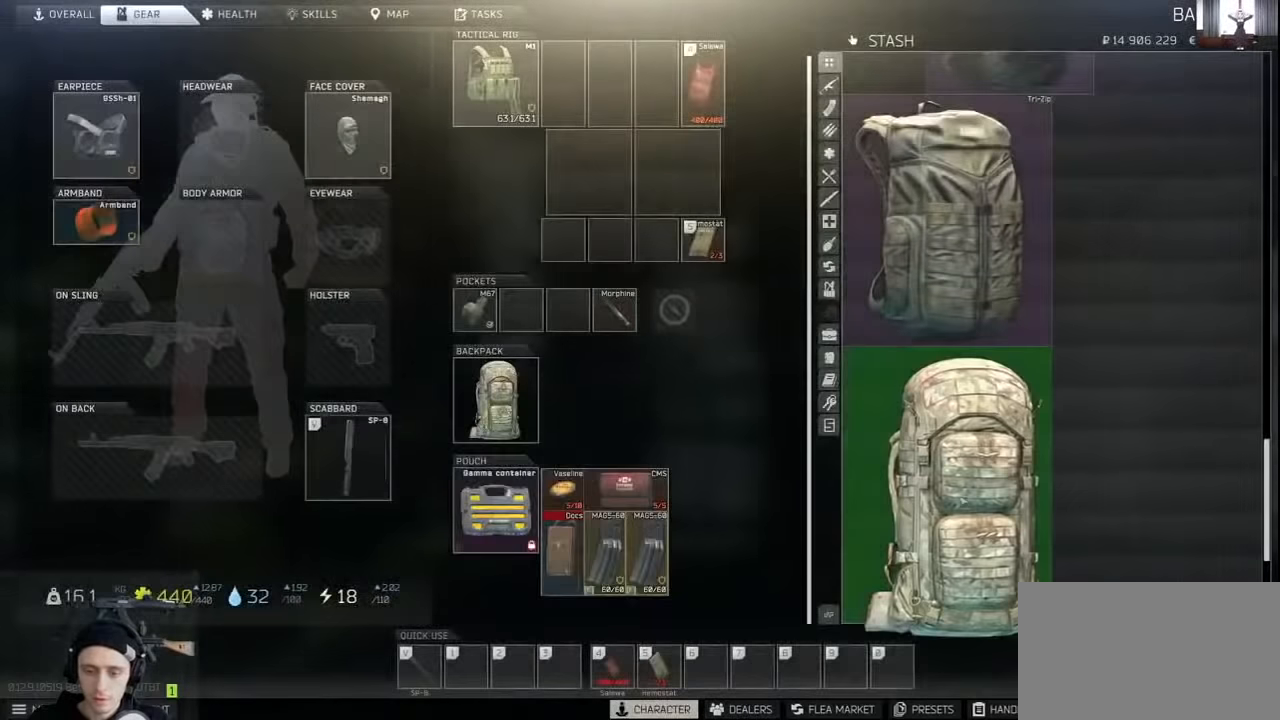
{"keys": [], "mouse": [], "events": [[66, "mouse_left", "up"], [266, "mouse_right", "down"], [333, "mouse_right", "up"]]}
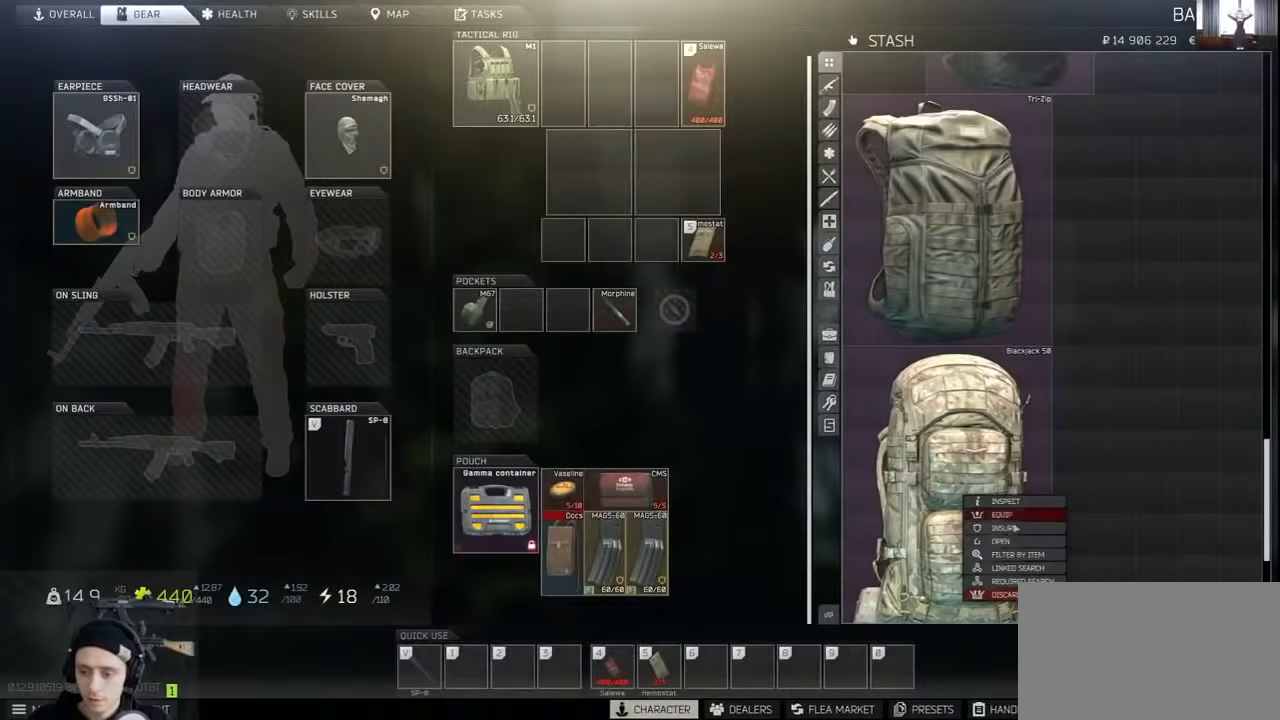
{"keys": [], "mouse": ["left"], "events": [[433, "mouse_left", "down"]]}
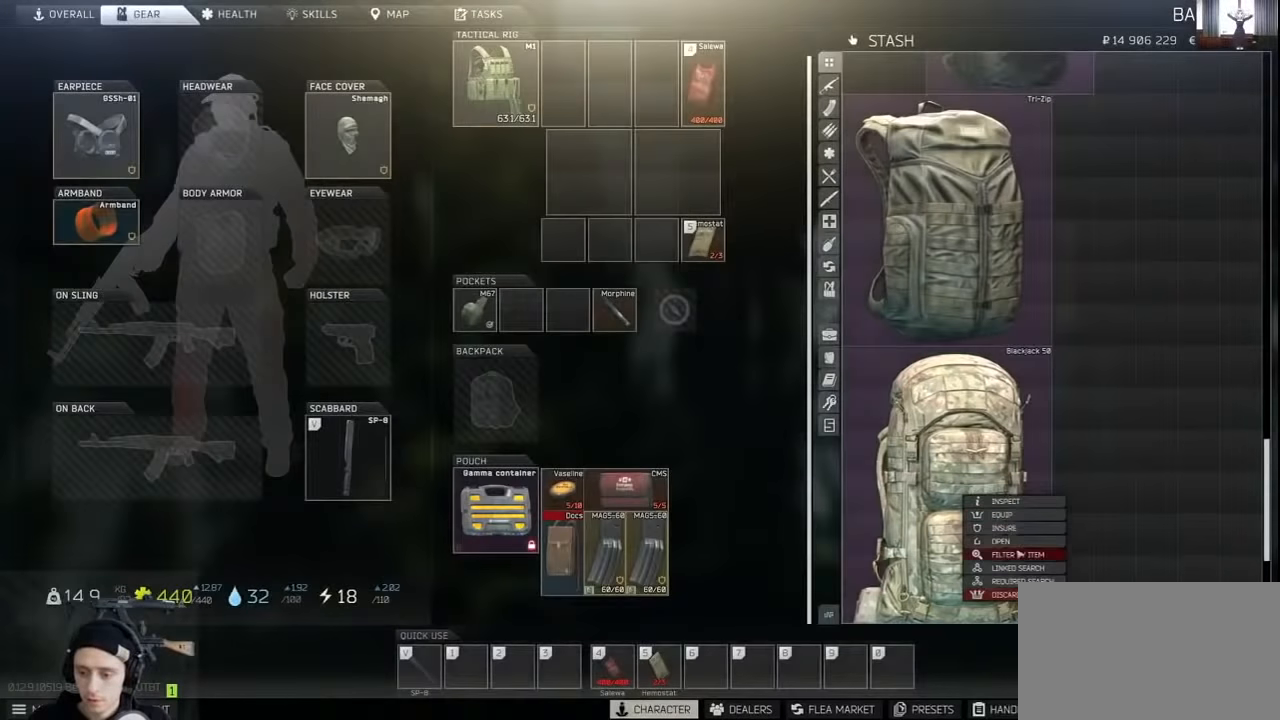
{"keys": [], "mouse": [], "events": [[33, "mouse_left", "up"]]}